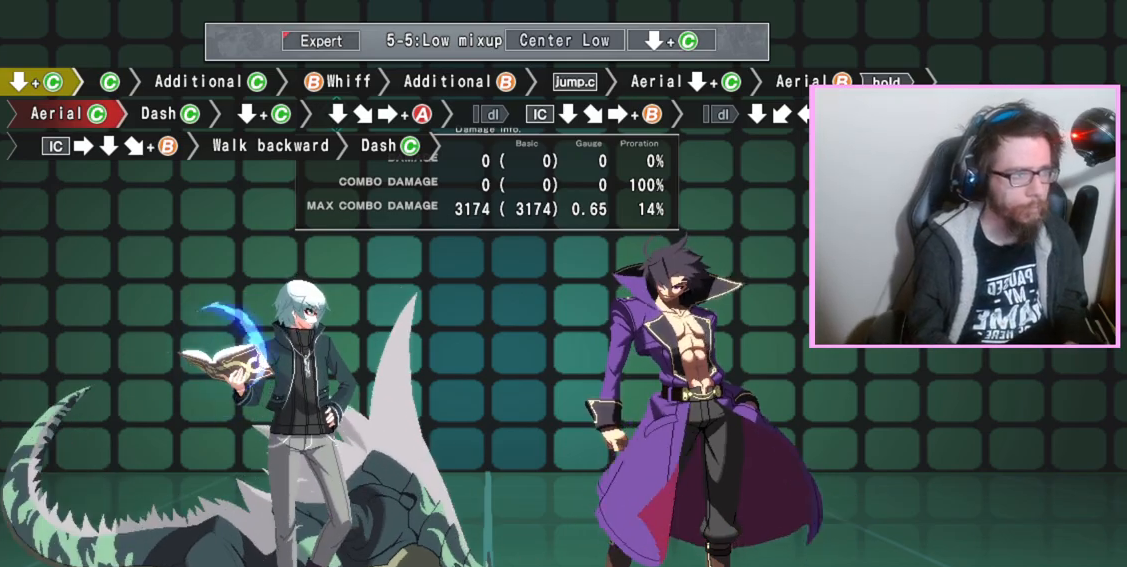
Gameplay with a controller (arcade stick); each line is a JSON object with the inputs held at the frame after it. "events" lists button and stick changes between this image and that frame as [ms after this image, input, new state], when the widget could be followed in between. Not read: L3 R3.
{"buttons": ["C"], "events": [[50, "DPAD_DOWN", "down"], [200, "C", "down"], [267, "C", "up"], [367, "DPAD_DOWN", "up"], [483, "C", "down"]]}
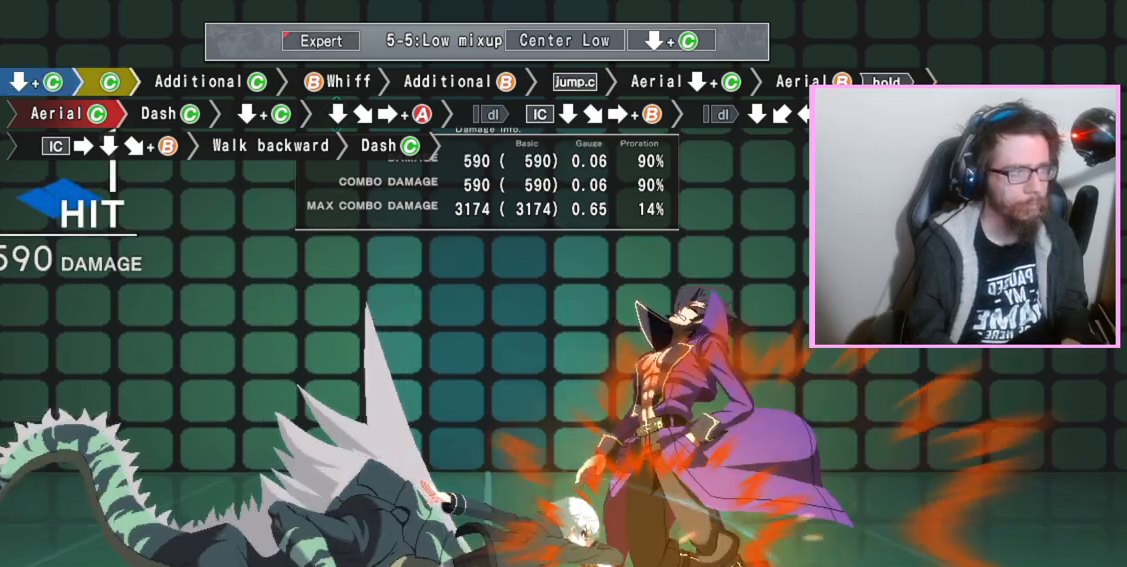
{"buttons": [], "events": [[83, "C", "up"], [333, "C", "down"], [450, "C", "up"]]}
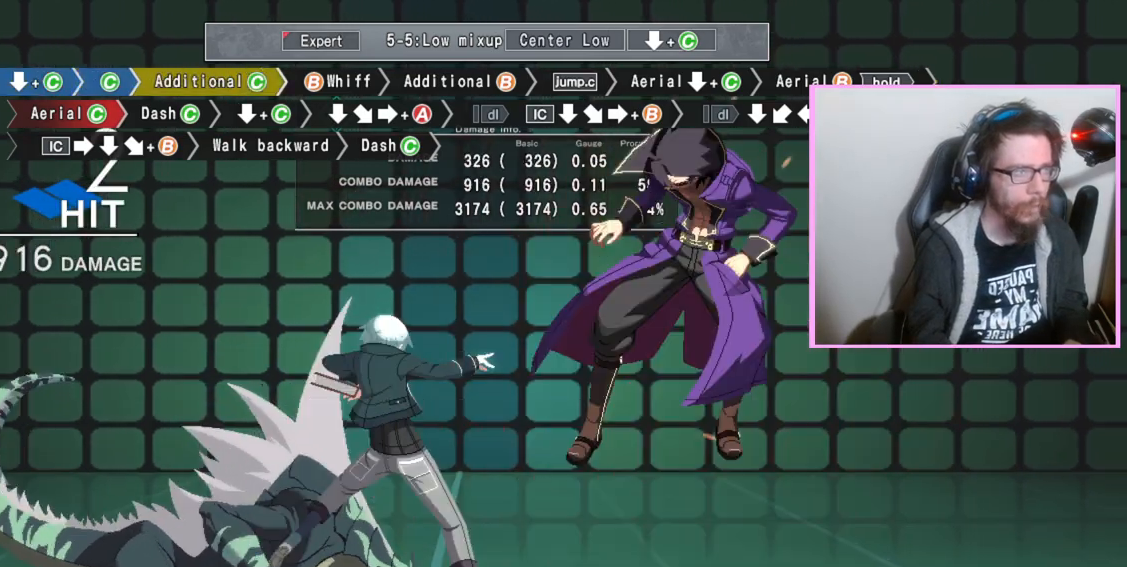
{"buttons": [], "events": [[150, "B", "down"], [217, "B", "up"], [400, "B", "down"], [500, "B", "up"]]}
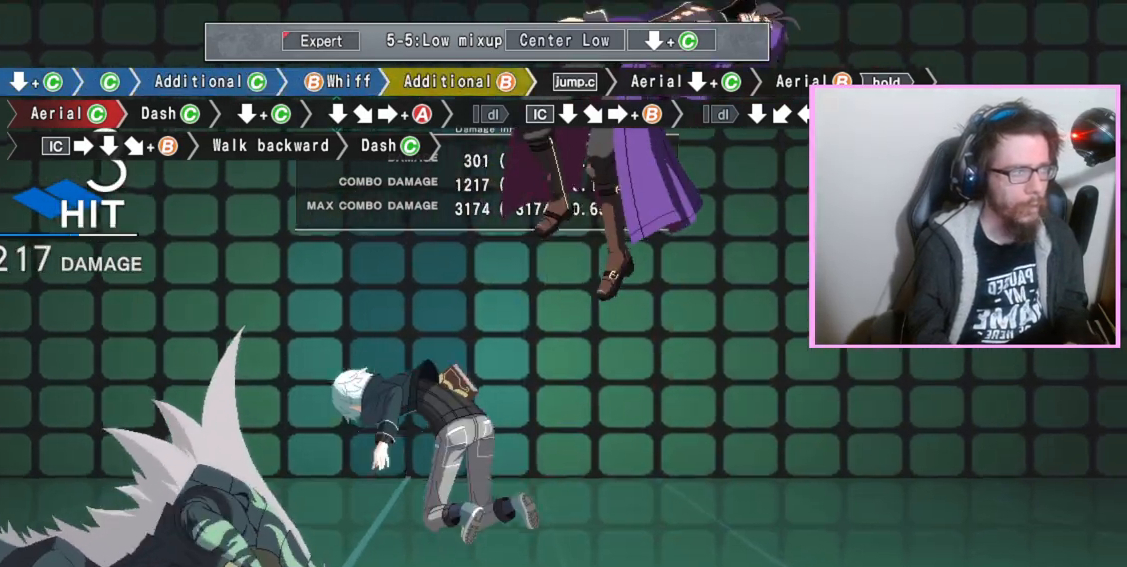
{"buttons": ["DPAD_DOWN"]}
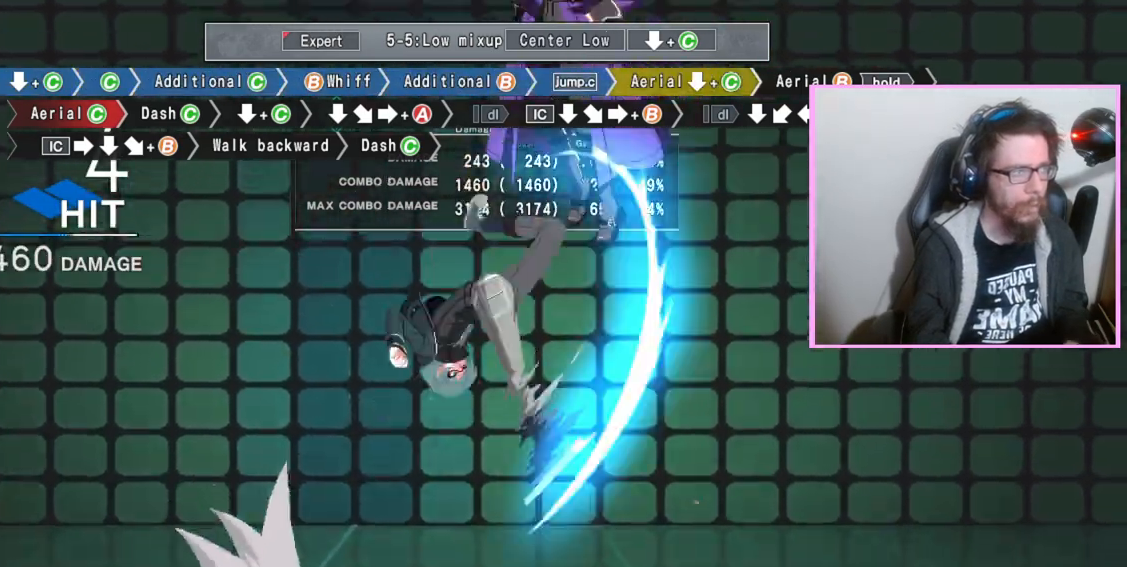
{"buttons": ["B", "C"], "events": [[50, "DPAD_DOWN", "up"], [83, "B", "down"], [450, "C", "down"]]}
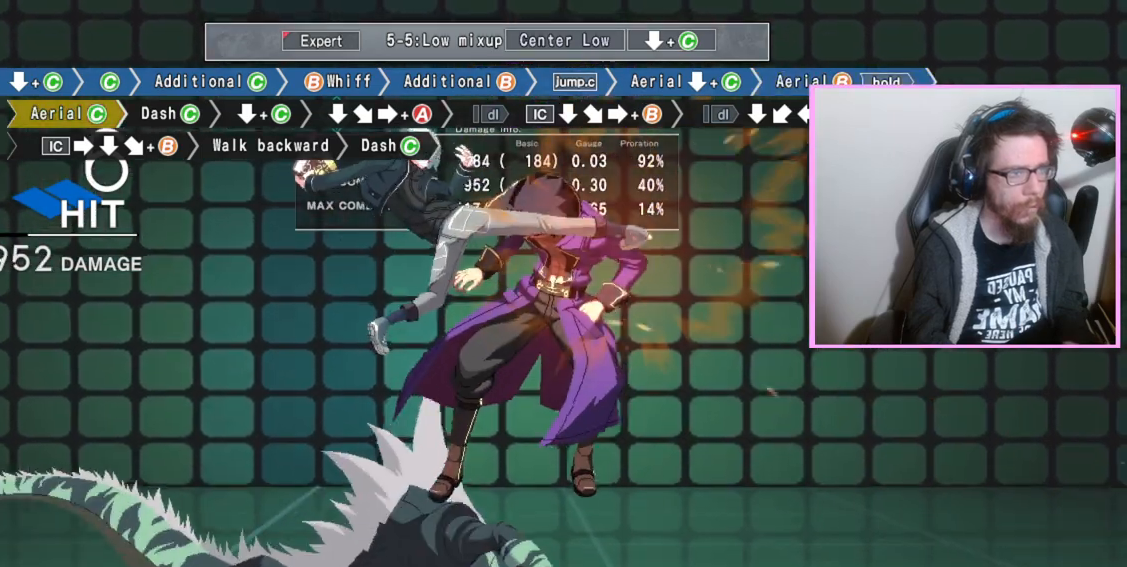
{"buttons": ["B"], "events": [[83, "C", "up"]]}
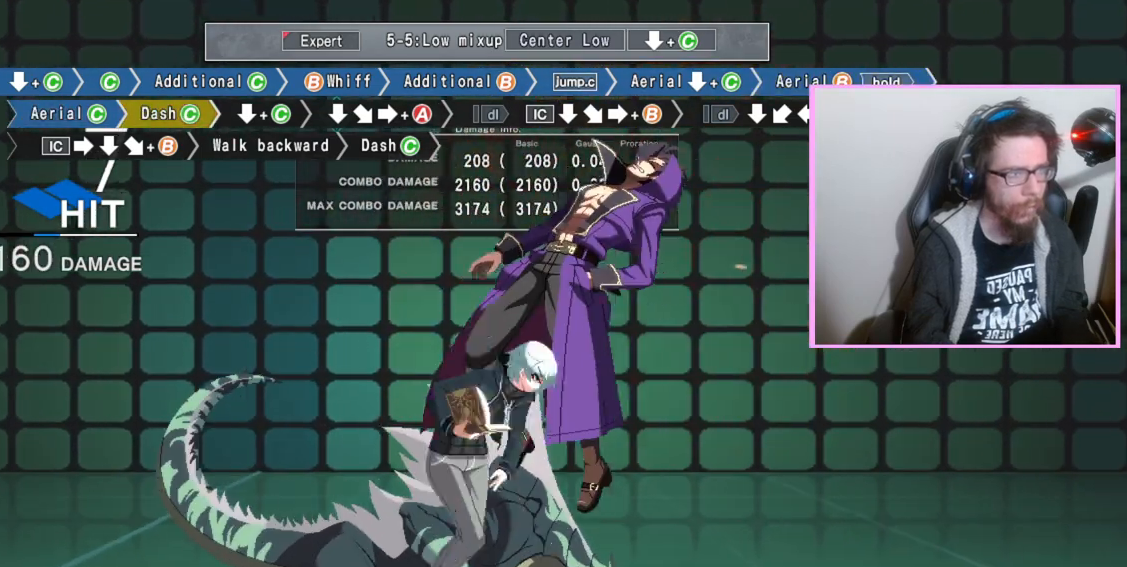
{"buttons": ["B", "DPAD_DOWN"], "events": [[17, "C", "down"], [117, "C", "up"], [150, "DPAD_DOWN", "down"]]}
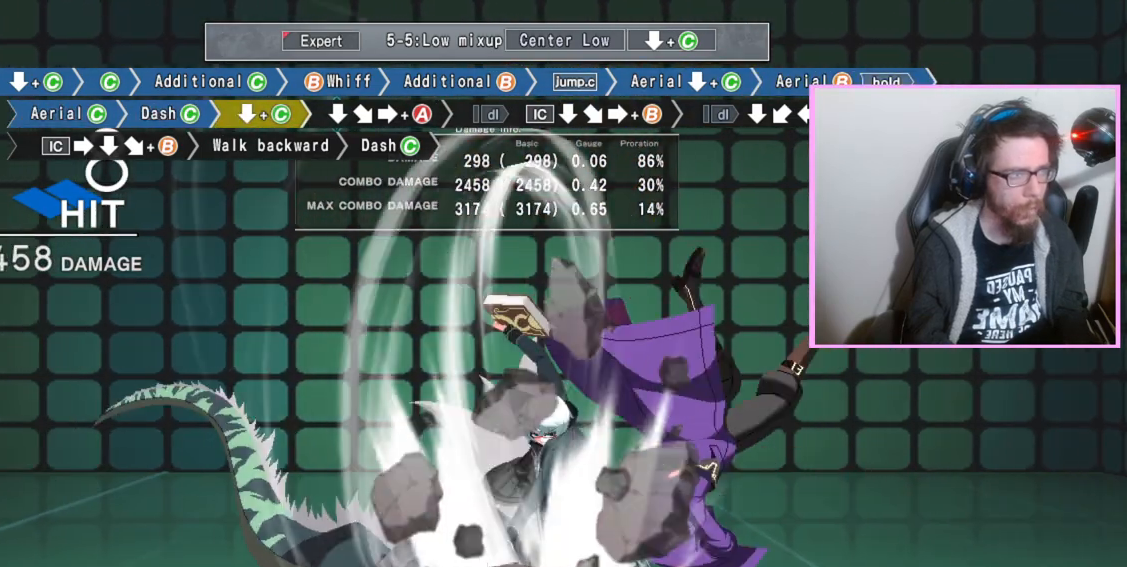
{"buttons": ["A", "B"], "events": [[167, "C", "down"], [350, "C", "up"], [350, "DPAD_RIGHT", "down"], [383, "DPAD_DOWN", "up"], [483, "A", "down"], [483, "DPAD_RIGHT", "up"]]}
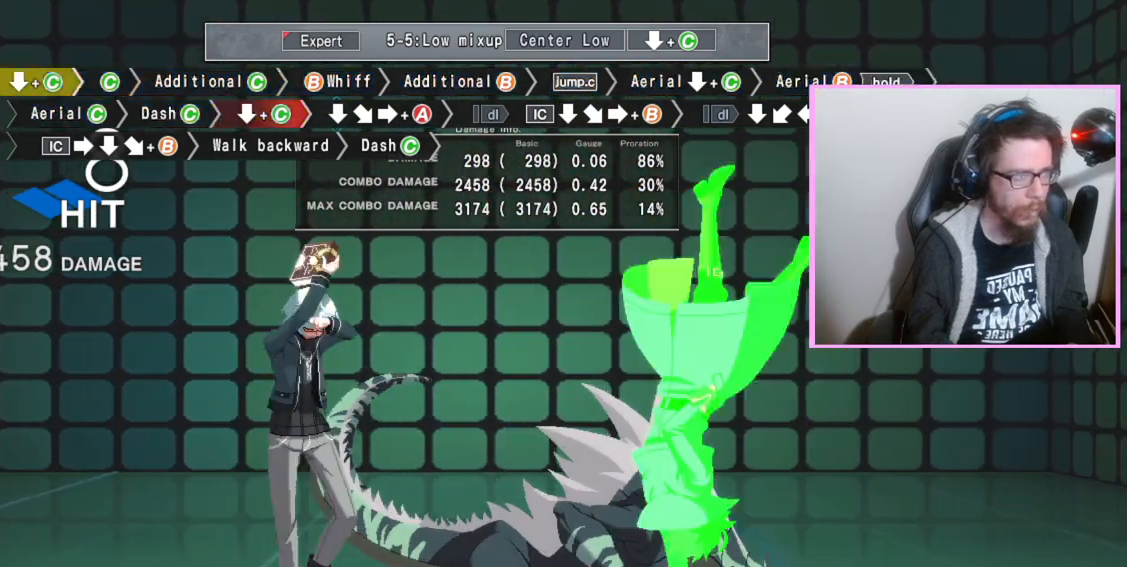
{"buttons": []}
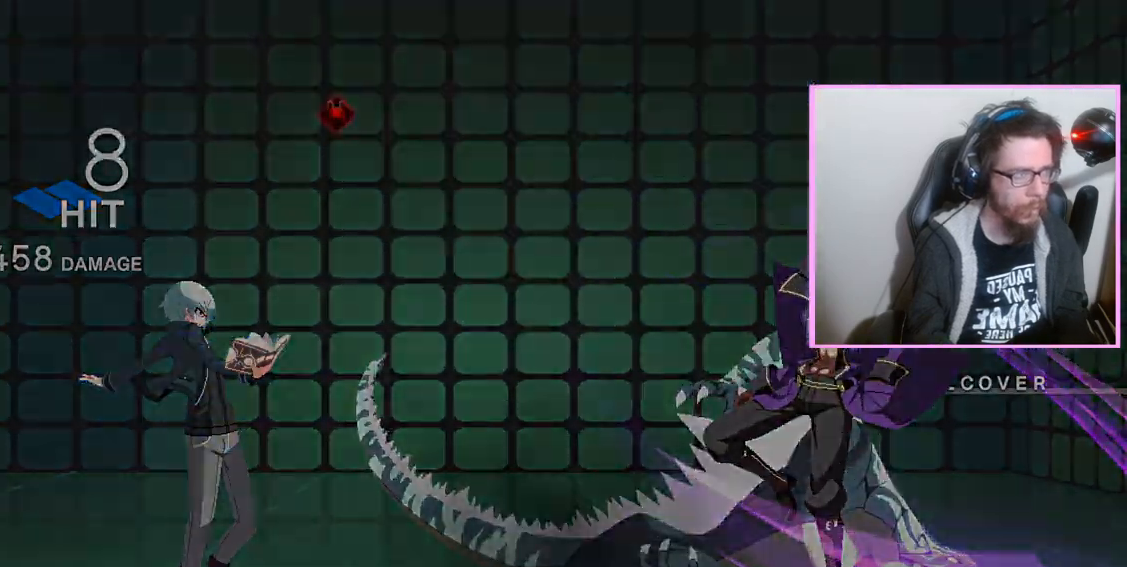
{"buttons": [], "events": []}
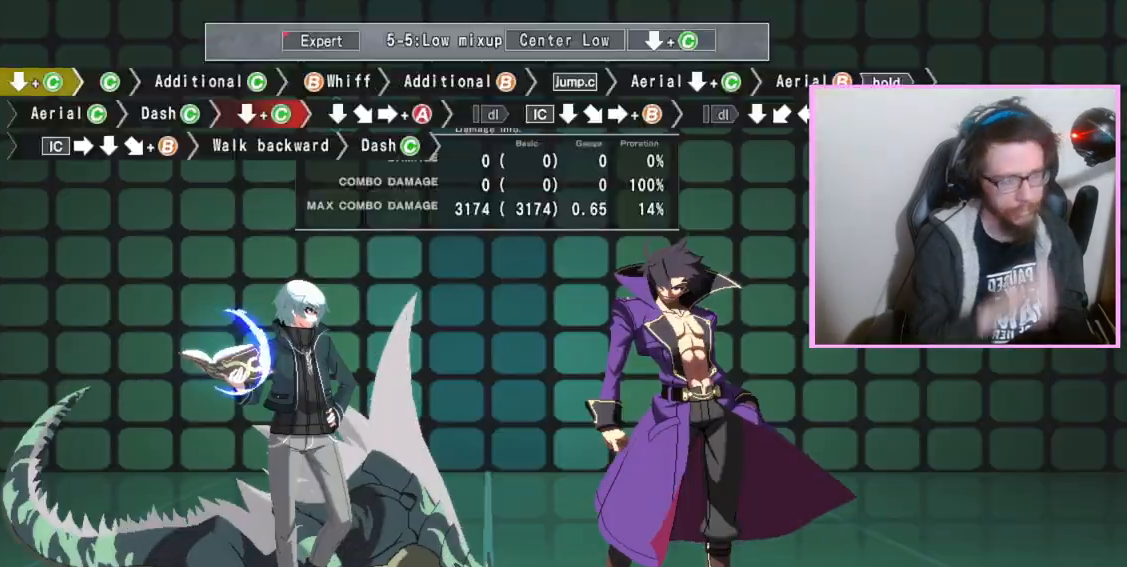
{"buttons": [], "events": []}
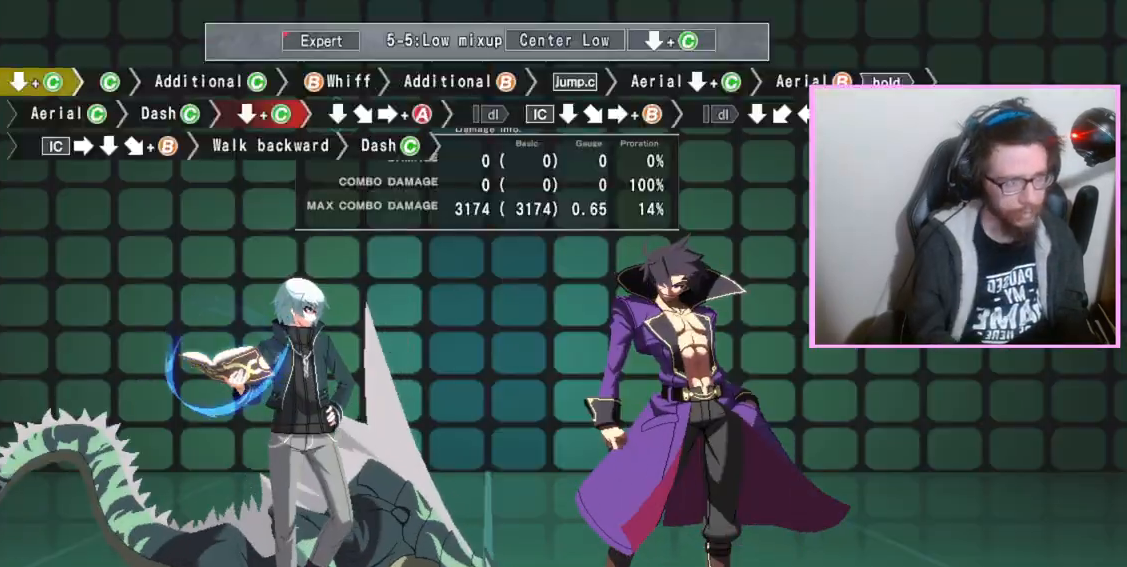
{"buttons": ["A"], "events": [[200, "DPAD_DOWN", "down"], [333, "DPAD_DOWN", "up"], [350, "A", "down"]]}
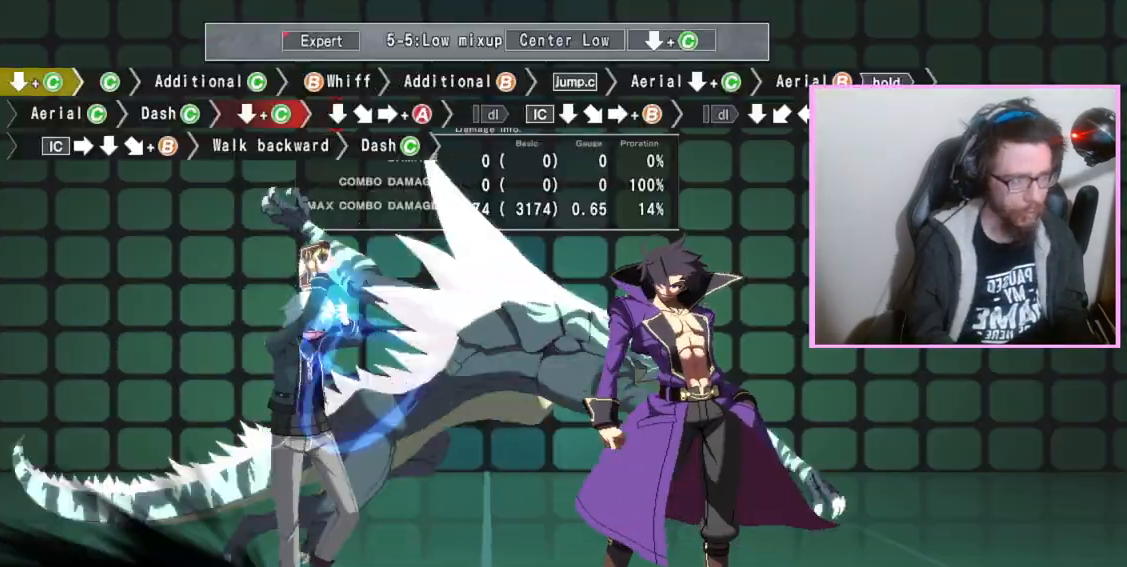
{"buttons": [], "events": [[483, "A", "up"]]}
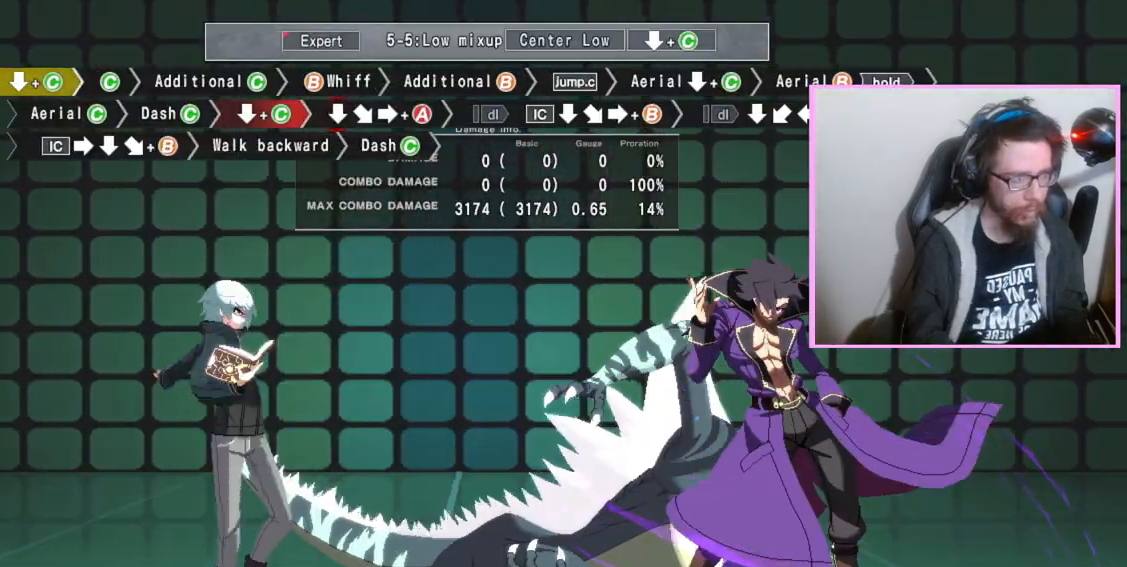
{"buttons": [], "events": []}
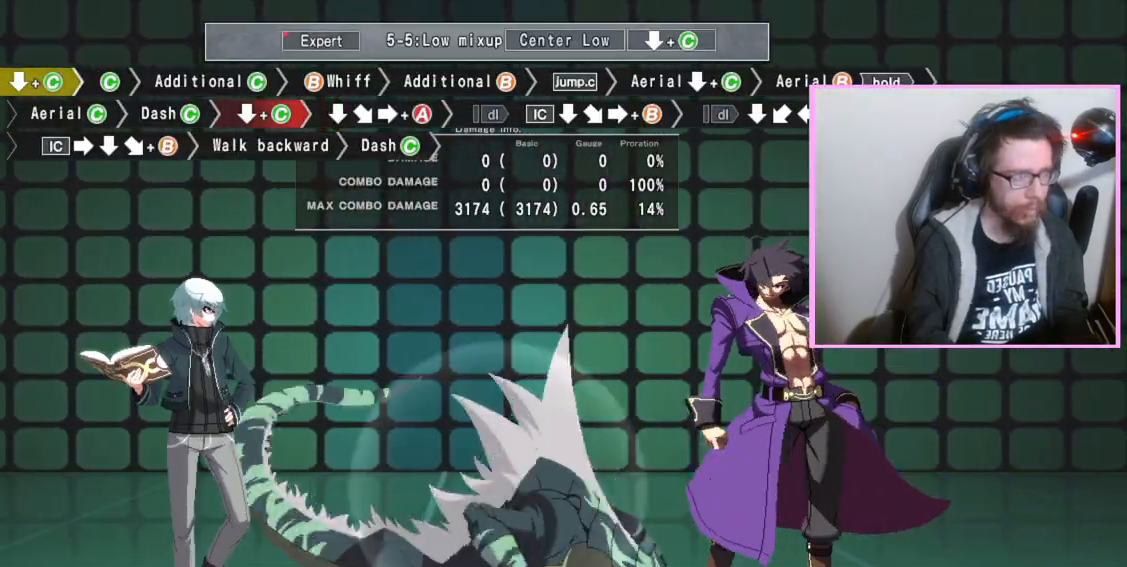
{"buttons": [], "events": []}
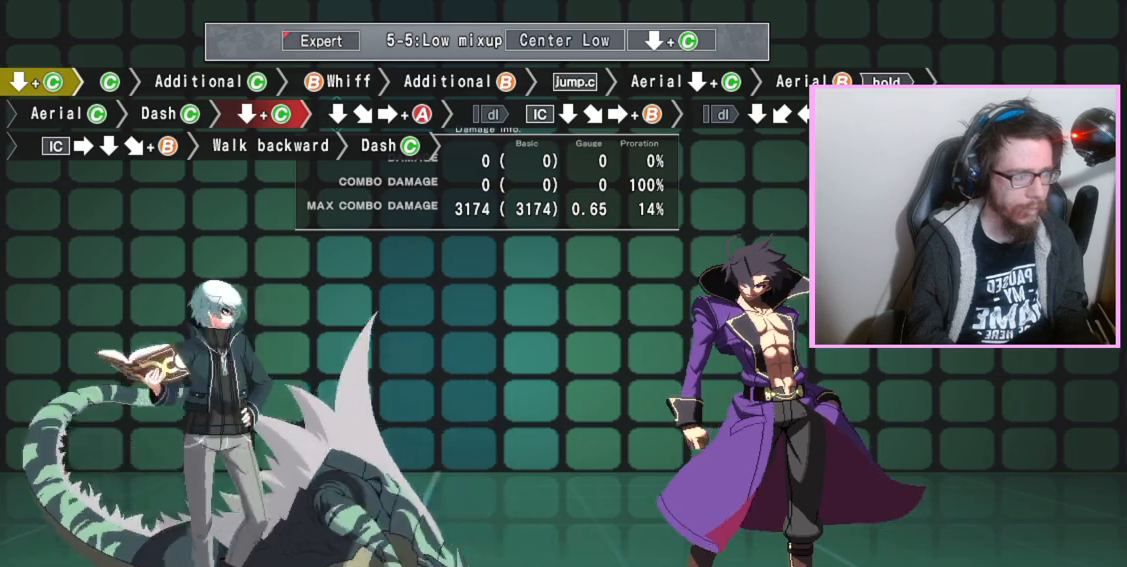
{"buttons": [], "events": [[367, "DPAD_DOWN", "down"], [483, "DPAD_DOWN", "up"]]}
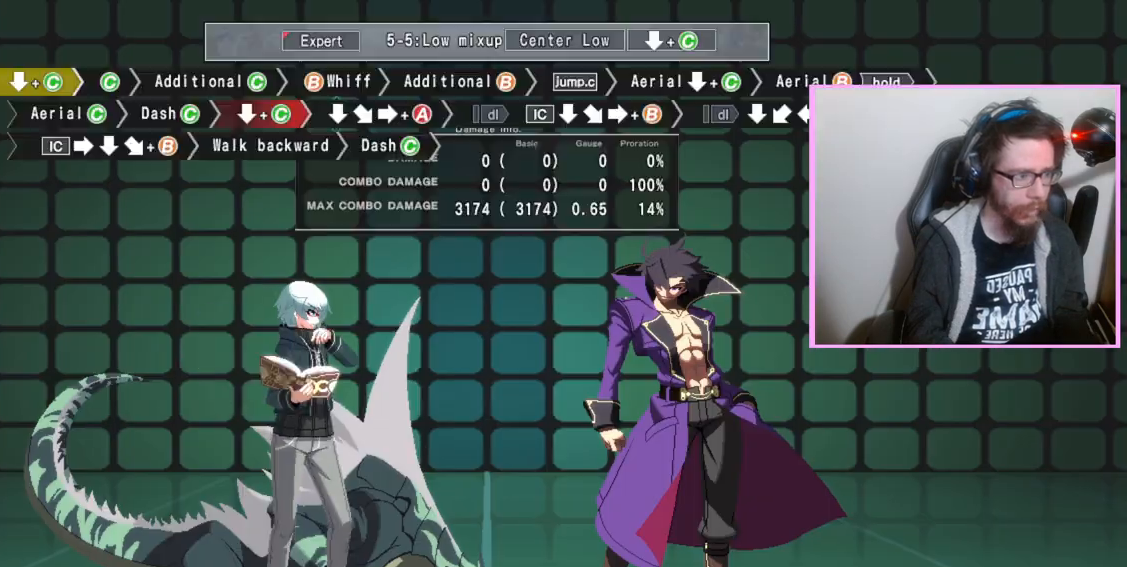
{"buttons": [], "events": []}
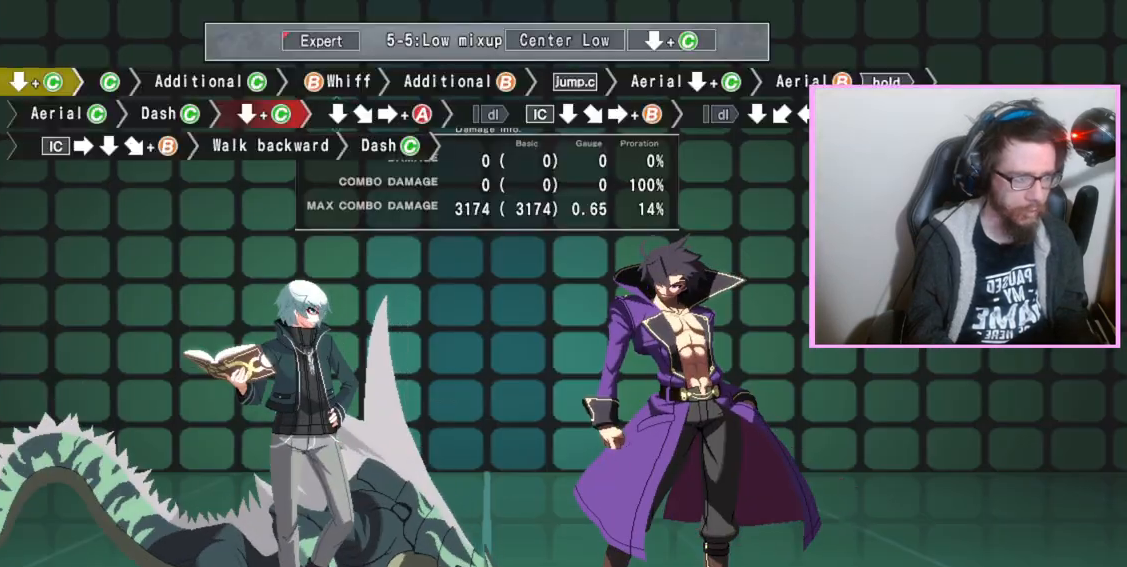
{"buttons": [], "events": [[17, "DPAD_DOWN", "down"], [100, "DPAD_DOWN", "up"]]}
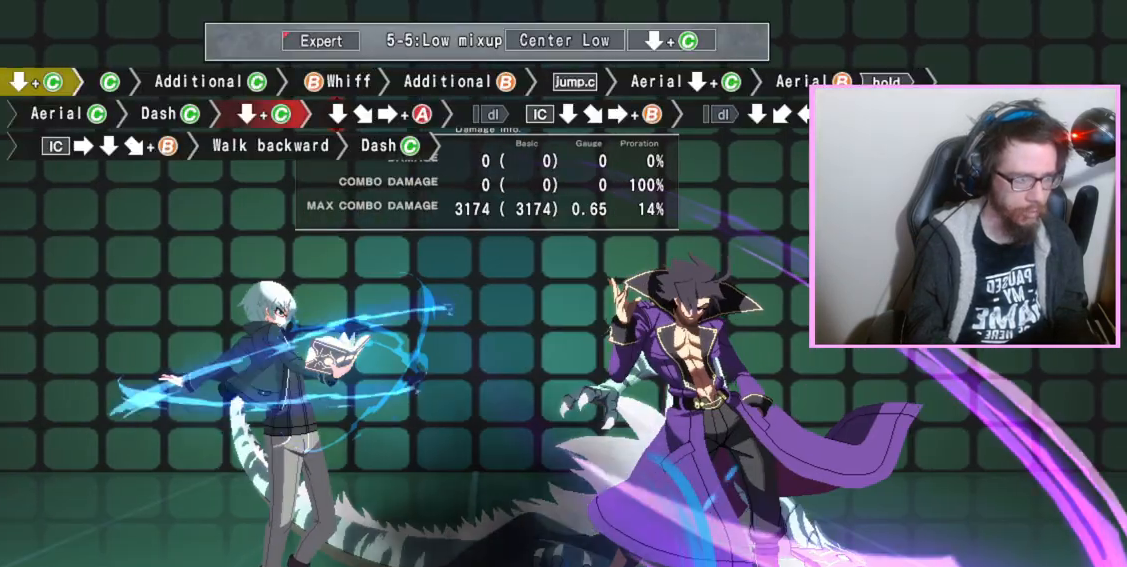
{"buttons": [], "events": [[67, "B", "down"], [150, "B", "up"]]}